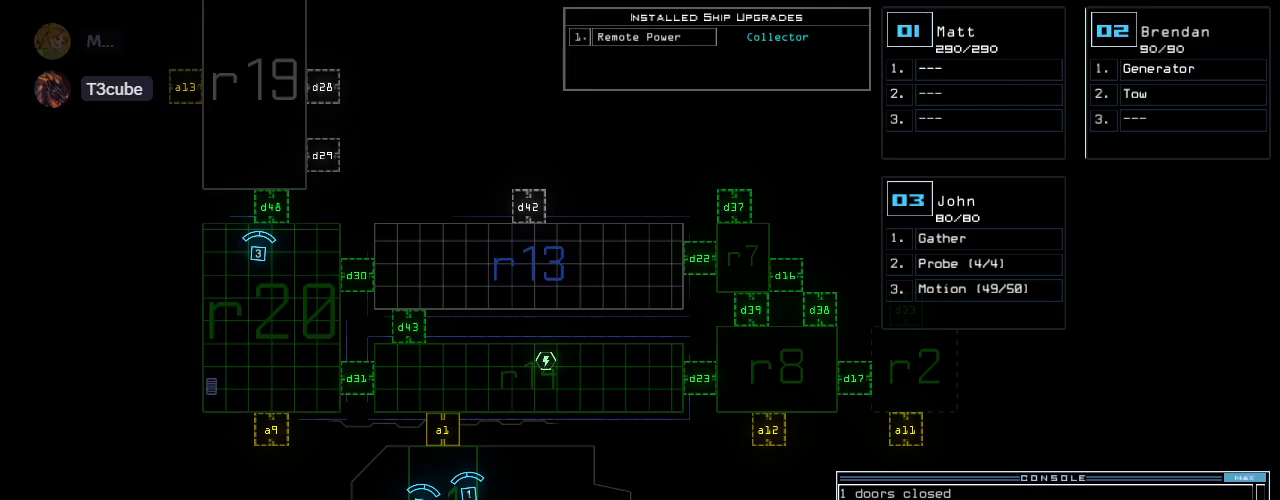
Gameplay with keyboard; each line is a JSON object with the keys held at the frame after it. "events" lists presses ("down") and releases ("up") of ".", "0", "1", "2", "3", "4", "5", "6", "7", "8", "9", "a", "b", "backspace", "c", "caps_lock", "comma", "ctrl_l", "ctrl_r", "d", "down", "e", "equals", "escape", "f", "f8", "g", "h", "i", "j", "k", "l", "left", "m", "minus", "n", "o", "p", "q", "quote", "r", "return", "right", "s", "semicolon", "shift_l", "shift_r", "space", "t", "tab", "tilde", "u", "up", "v", "w", "x", "y" and "z" between this image and that frame as [ms after this image, input, new state], when the widget could be followed in between. No other keys are recorded. Mouse input is not recorded.
{"keys": [], "events": [[160, "space", "down"], [240, "space", "up"], [260, "d", "down"], [320, "d", "up"]]}
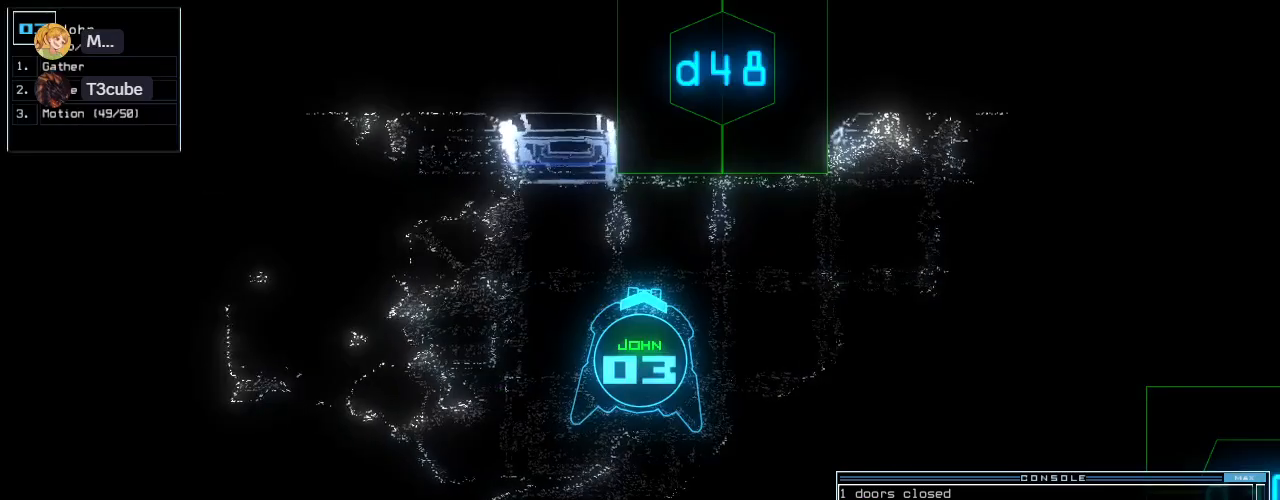
{"keys": [], "events": [[260, "escape", "down"], [360, "escape", "up"]]}
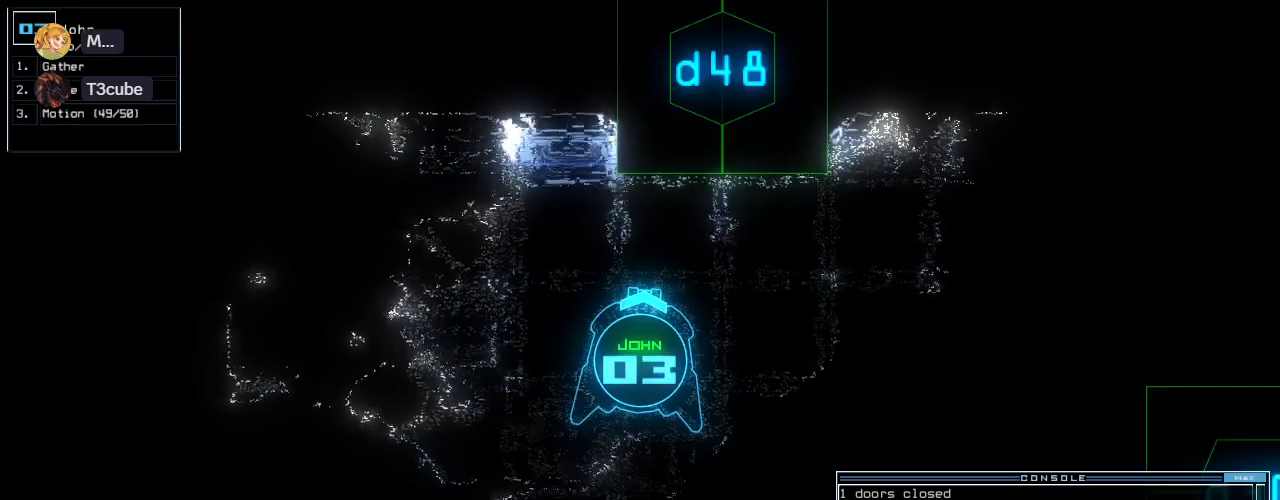
{"keys": []}
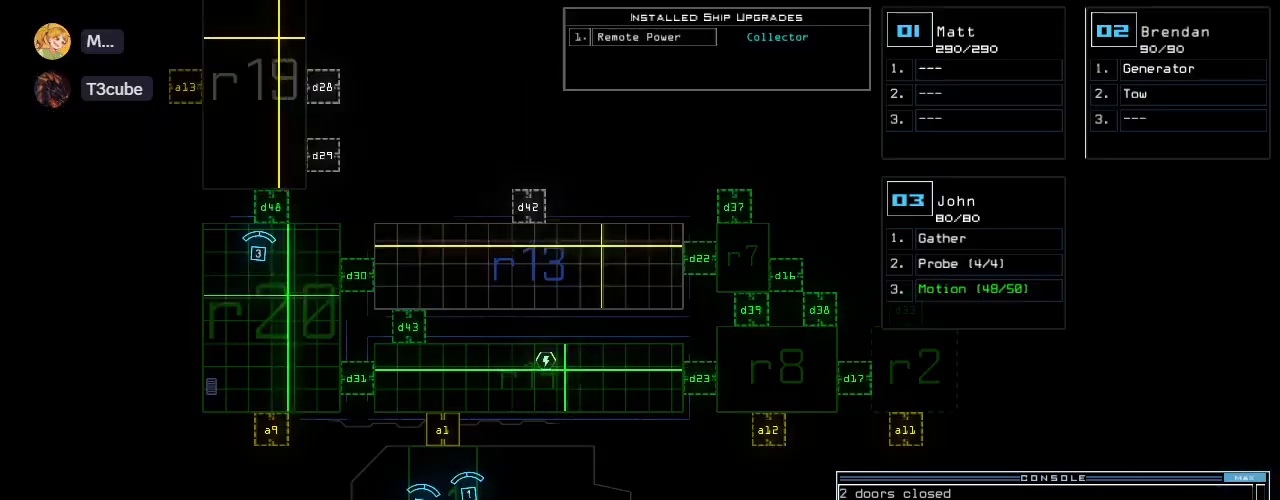
{"keys": ["space"], "events": [[480, "space", "down"]]}
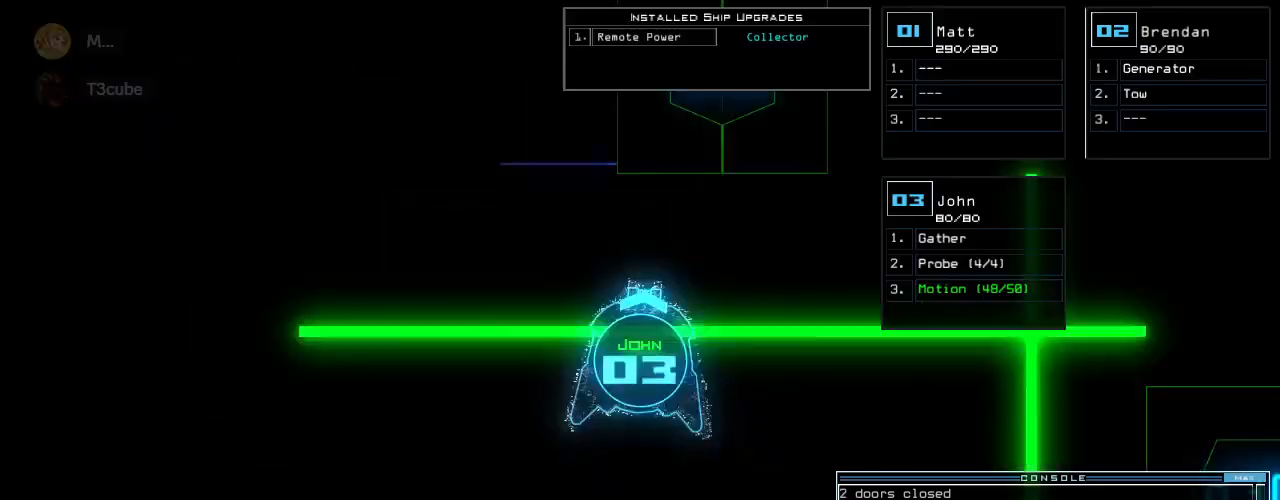
{"keys": ["right", "up"], "events": [[60, "d", "down"], [80, "space", "up"], [180, "d", "up"], [320, "4", "down"], [400, "up", "down"], [420, "4", "up"], [420, "right", "down"]]}
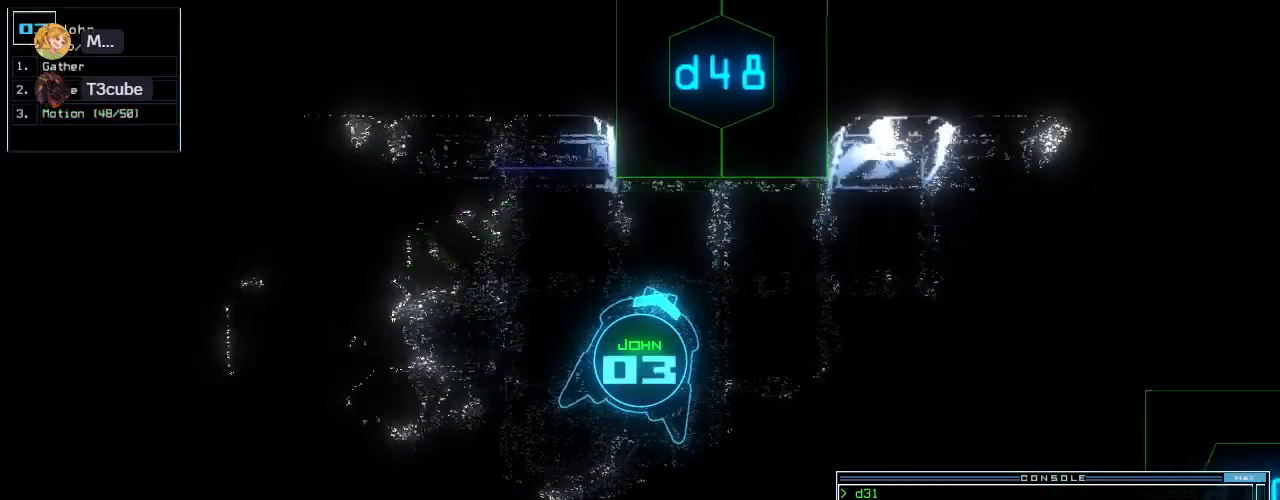
{"keys": ["left", "up"]}
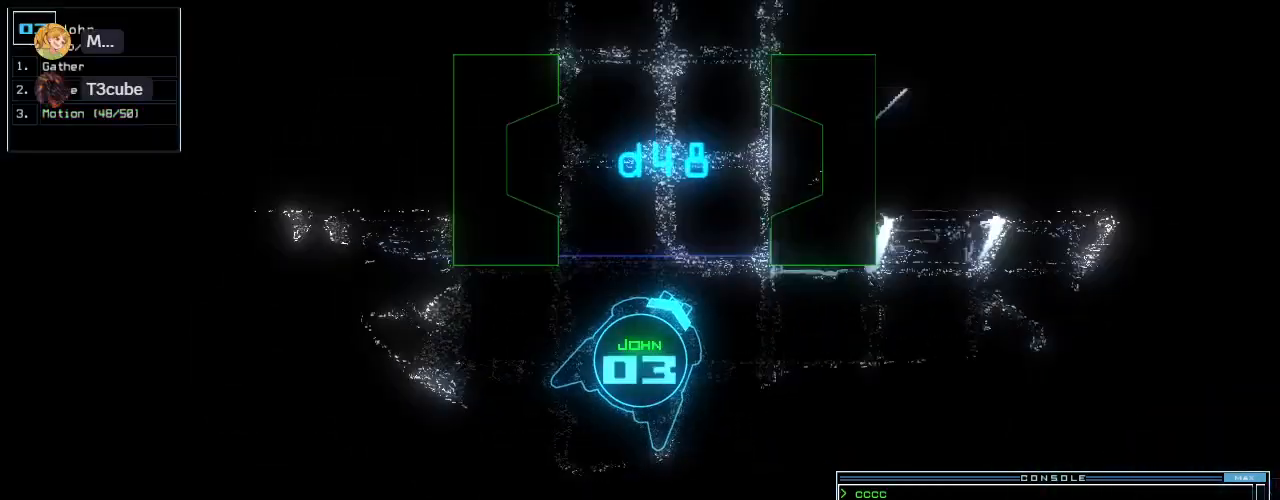
{"keys": ["up"], "events": [[100, "left", "up"], [200, "left", "down"], [300, "left", "up"]]}
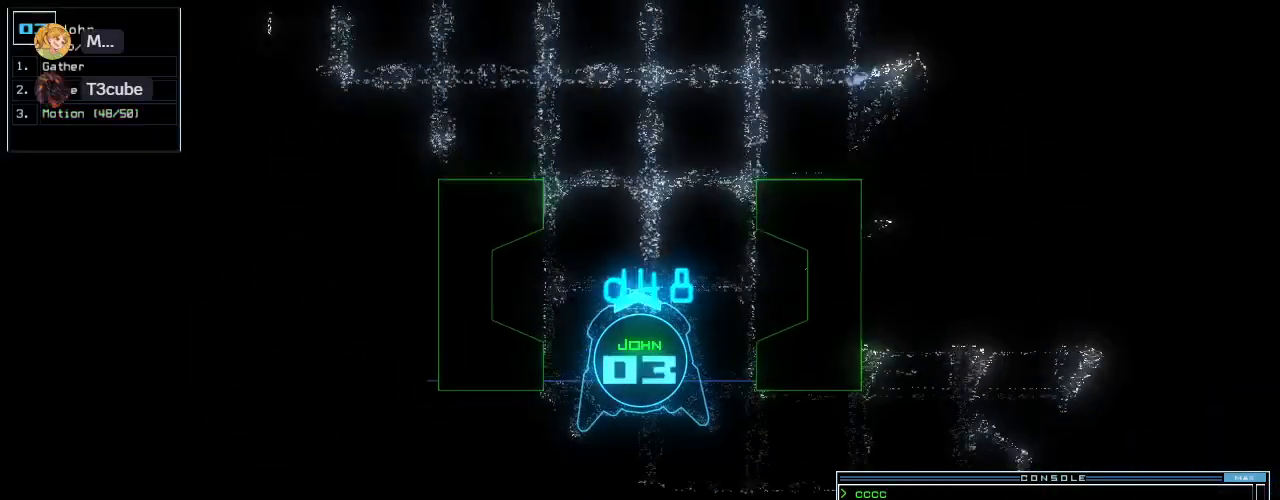
{"keys": ["up"], "events": []}
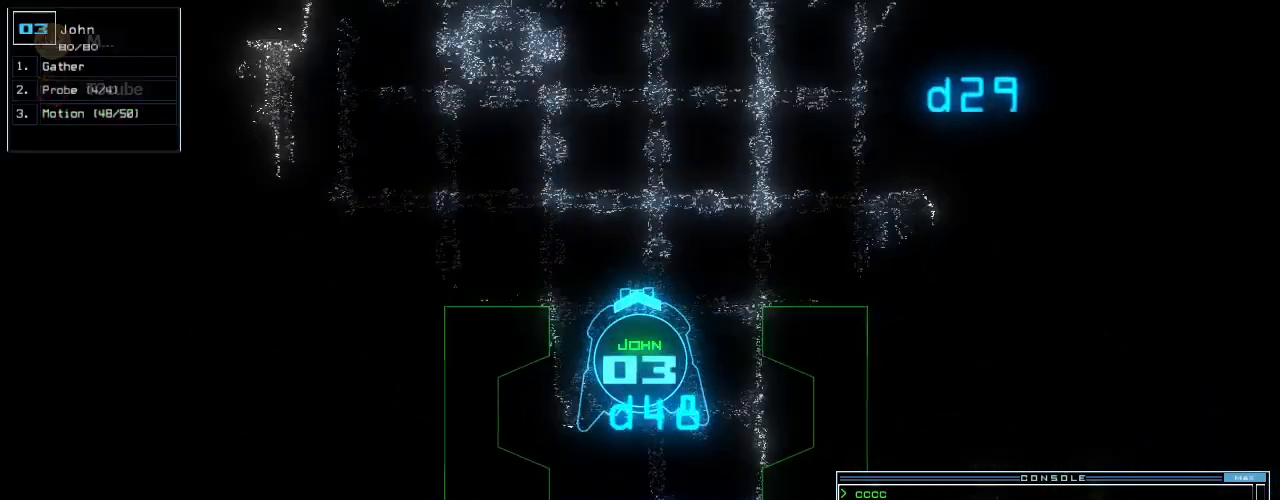
{"keys": ["up"], "events": []}
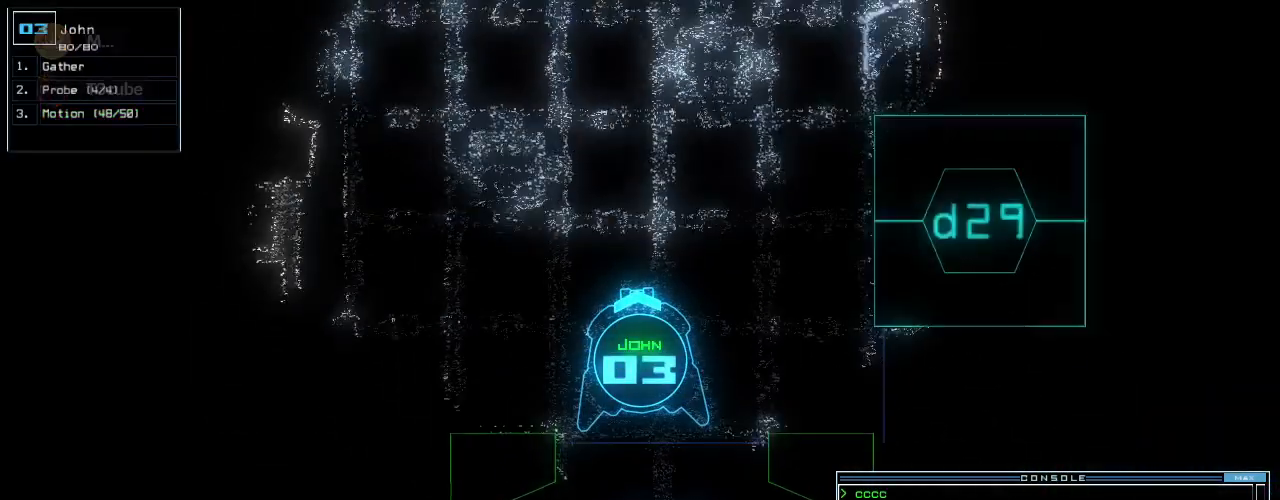
{"keys": ["f", "up"], "events": [[400, "f", "down"], [440, "f", "up"], [480, "f", "down"]]}